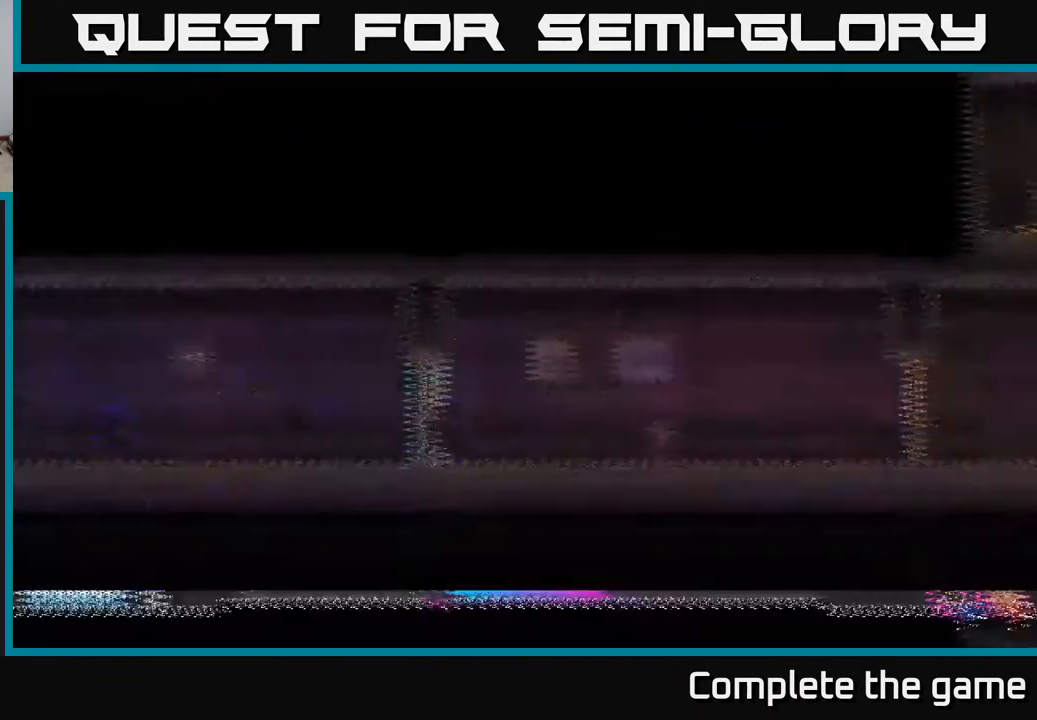
Gameplay with a controller (Xbox layout); each line is a JSON object with the inputs held at the frame after it. "events" lists button and stick changes between this image and that frame as [ms after this image, input, new state], when the widget could be followed in between.
{"buttons": ["DPAD_RIGHT"], "left_stick": "center", "right_stick": "center", "events": []}
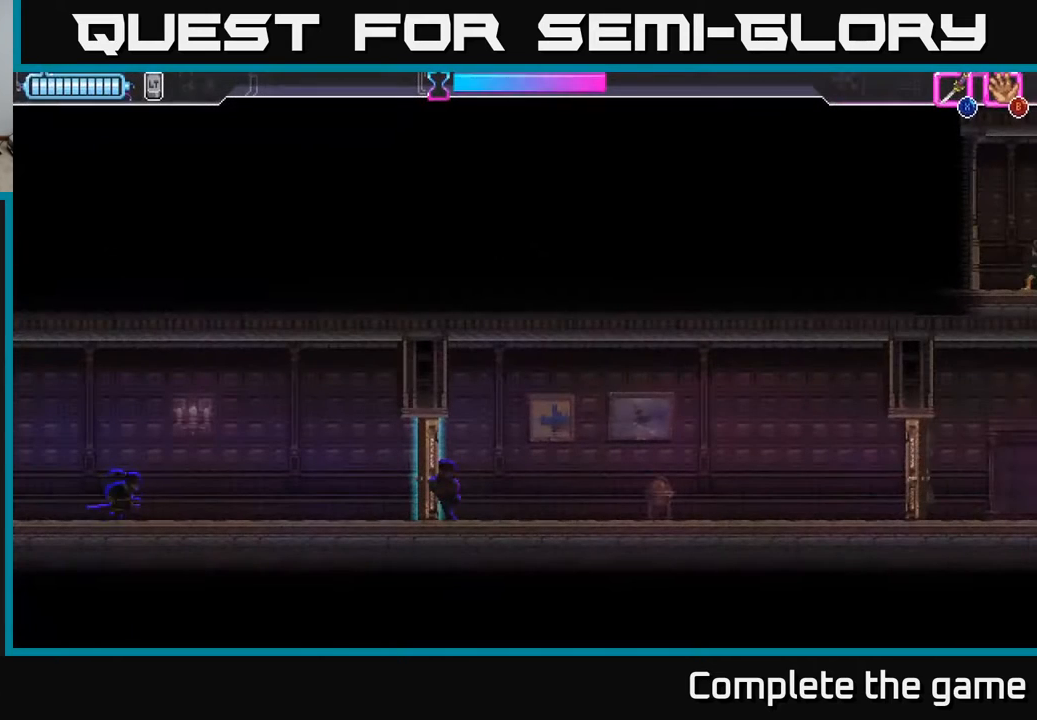
{"buttons": ["DPAD_RIGHT"], "left_stick": "center", "right_stick": "center", "events": []}
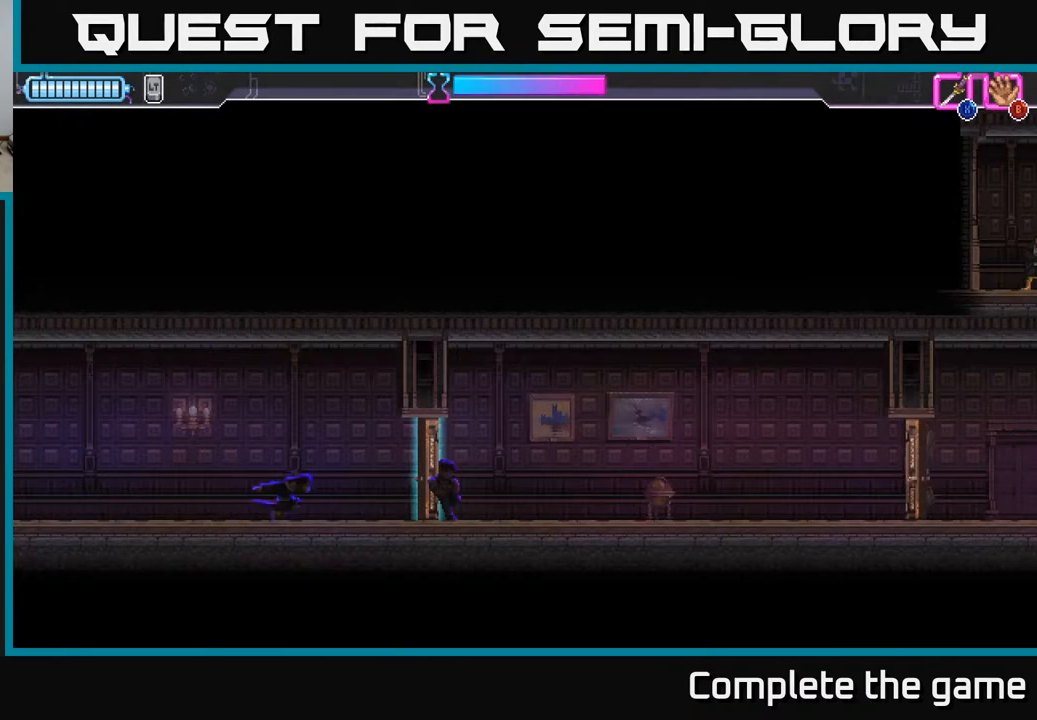
{"buttons": ["DPAD_RIGHT"], "left_stick": "center", "right_stick": "center", "events": [[167, "X", "down"], [233, "X", "up"]]}
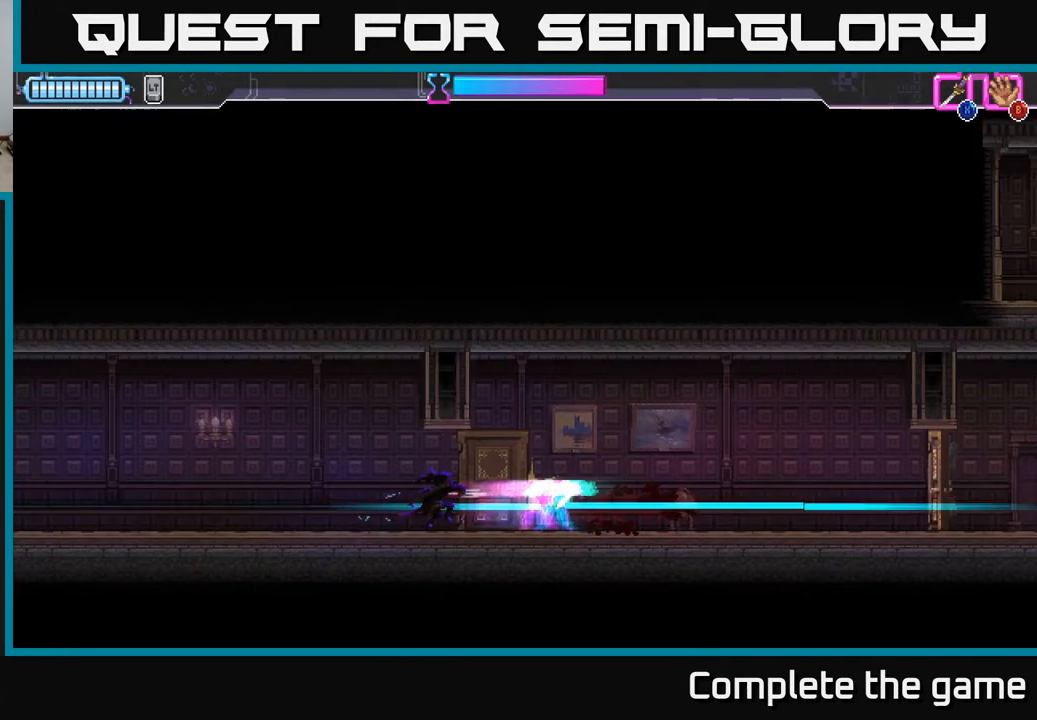
{"buttons": ["DPAD_RIGHT"], "left_stick": "center", "right_stick": "center", "events": []}
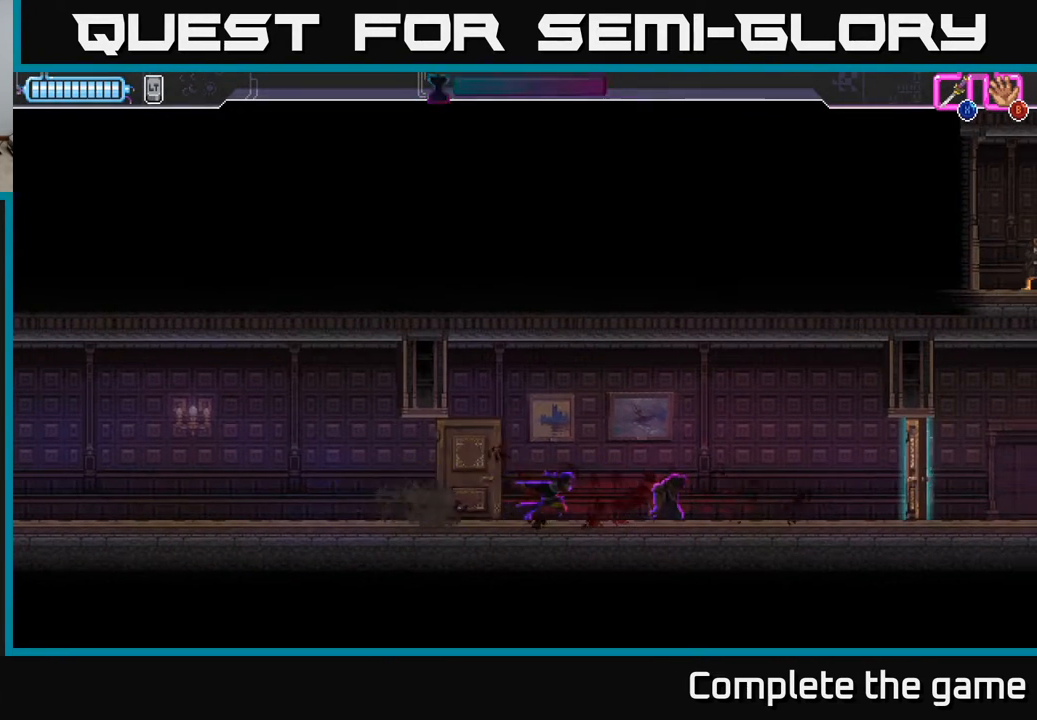
{"buttons": ["DPAD_RIGHT"], "left_stick": "center", "right_stick": "center", "events": []}
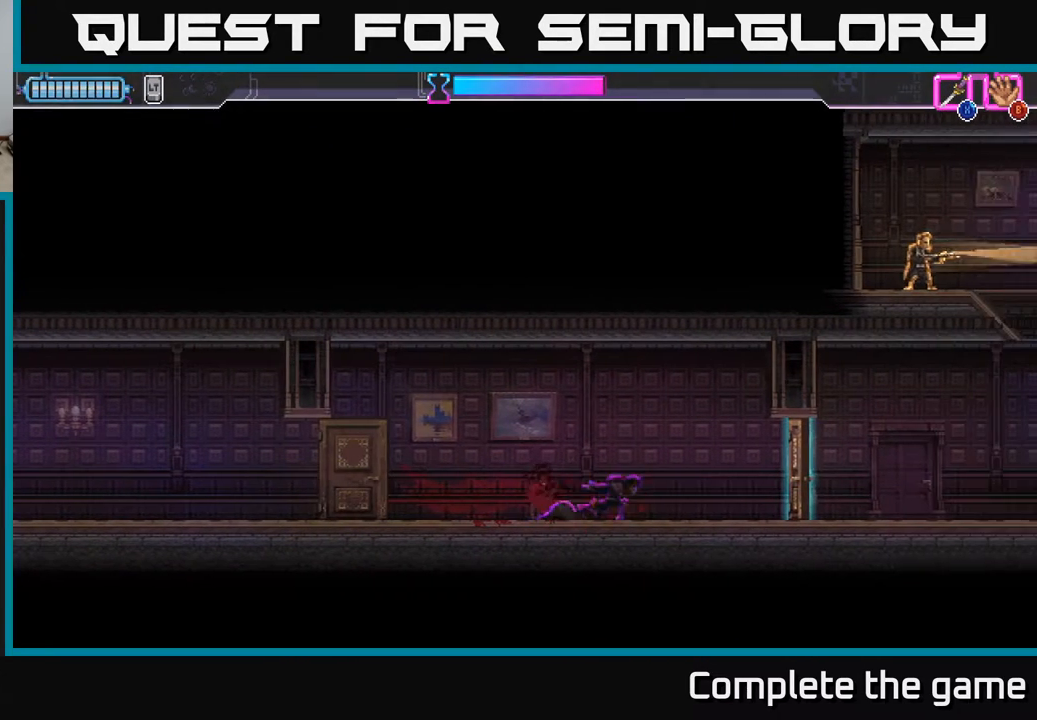
{"buttons": ["DPAD_RIGHT"], "left_stick": "center", "right_stick": "center", "events": [[200, "X", "down"], [267, "X", "up"]]}
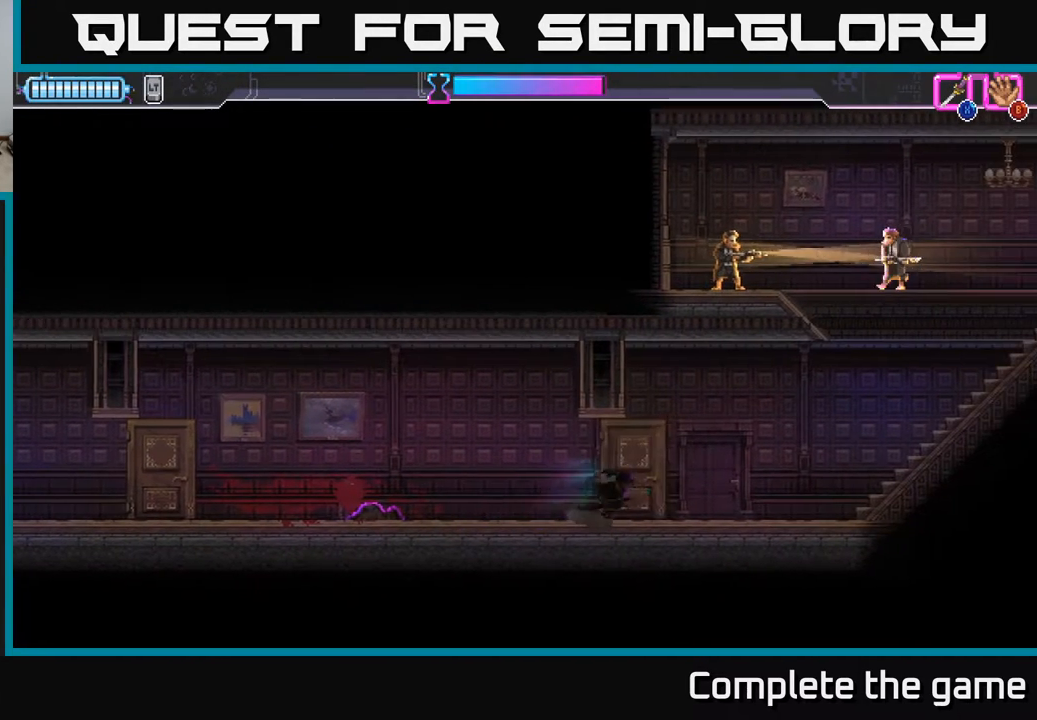
{"buttons": ["DPAD_RIGHT"], "left_stick": "center", "right_stick": "center", "events": []}
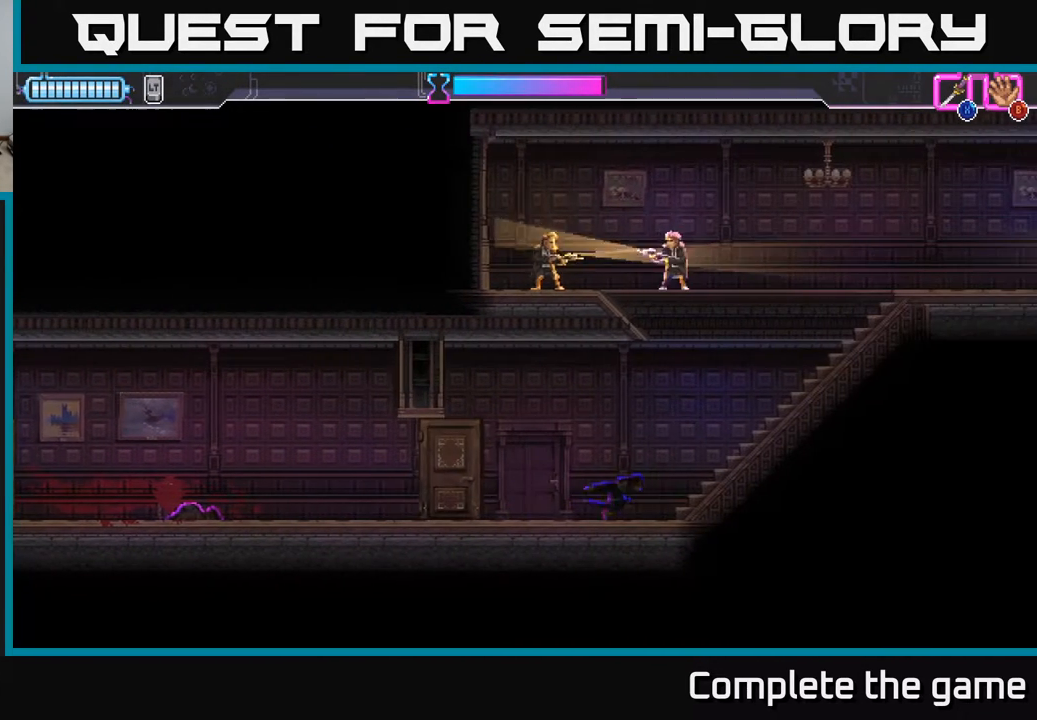
{"buttons": ["A", "DPAD_UP", "DPAD_LEFT"], "left_stick": "center", "right_stick": "center", "events": [[67, "A", "down"], [217, "A", "up"], [400, "DPAD_RIGHT", "up"], [417, "A", "down"], [450, "DPAD_LEFT", "down"], [450, "DPAD_UP", "down"]]}
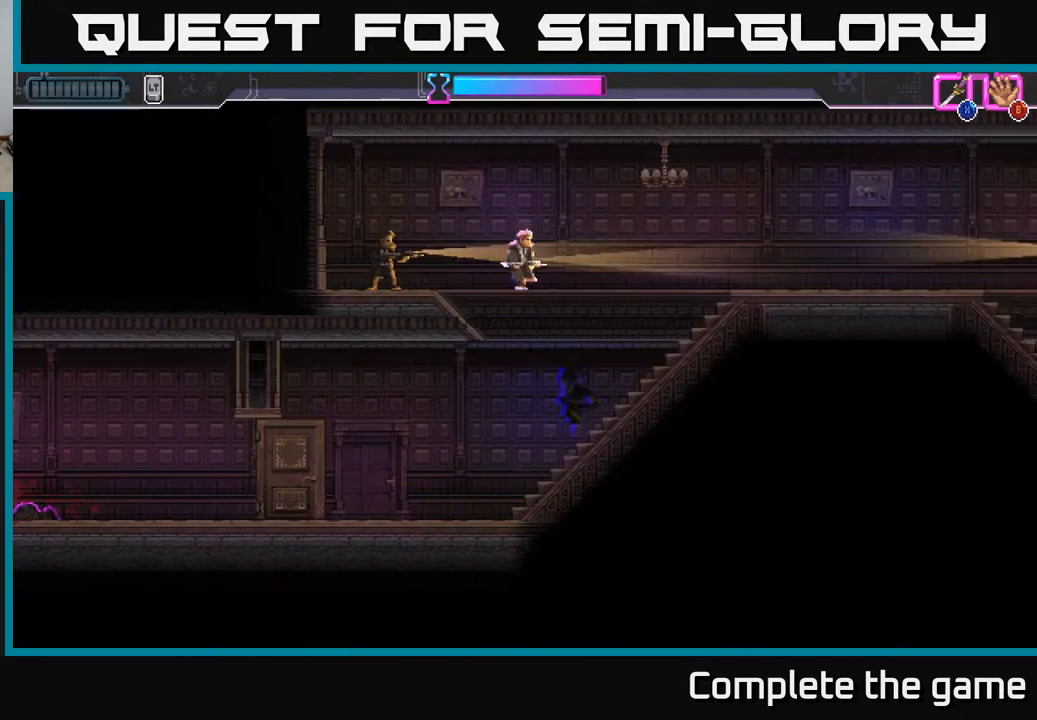
{"buttons": ["X", "DPAD_LEFT"], "left_stick": "center", "right_stick": "center", "events": [[133, "X", "down"], [283, "X", "up"], [417, "A", "up"], [467, "DPAD_UP", "up"], [500, "X", "down"]]}
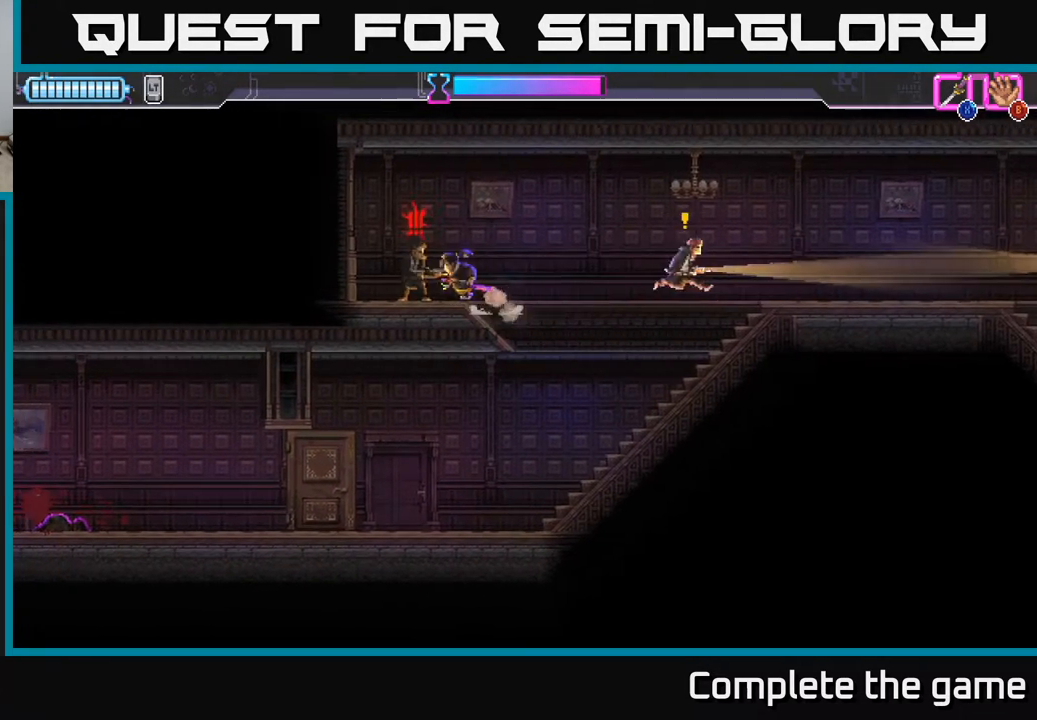
{"buttons": ["R2", "DPAD_RIGHT"], "left_stick": "center", "right_stick": "center", "events": [[83, "X", "up"], [167, "DPAD_LEFT", "up"], [183, "DPAD_RIGHT", "down"], [500, "R2", "down"]]}
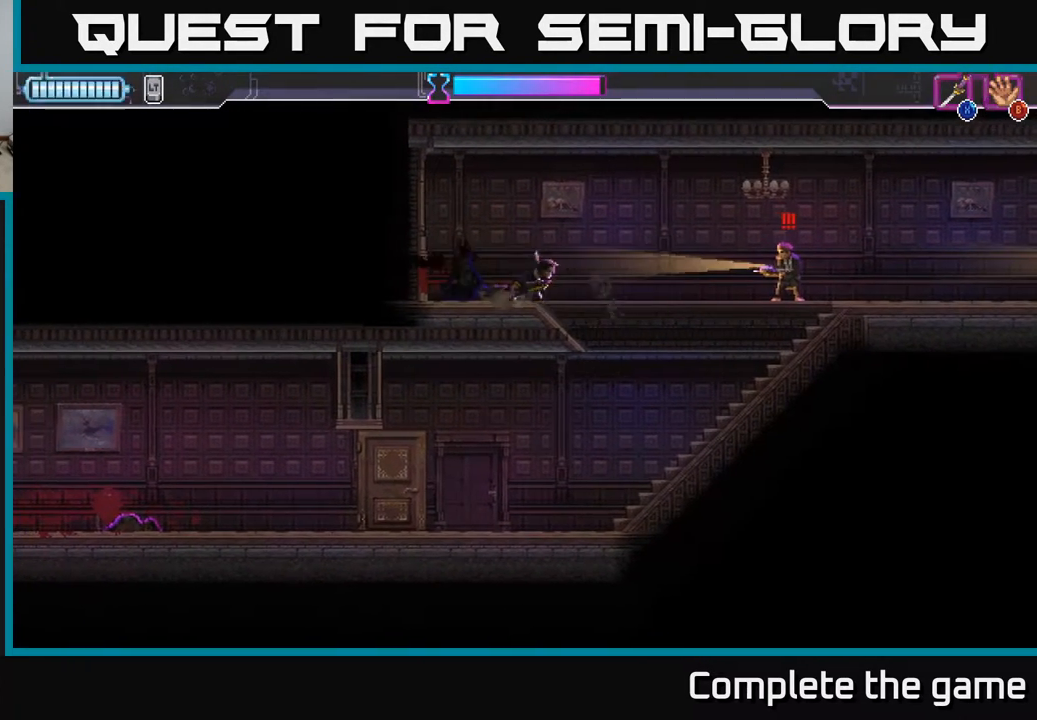
{"buttons": ["DPAD_RIGHT"], "left_stick": "center", "right_stick": "center", "events": [[317, "X", "down"], [367, "R2", "up"], [417, "X", "up"]]}
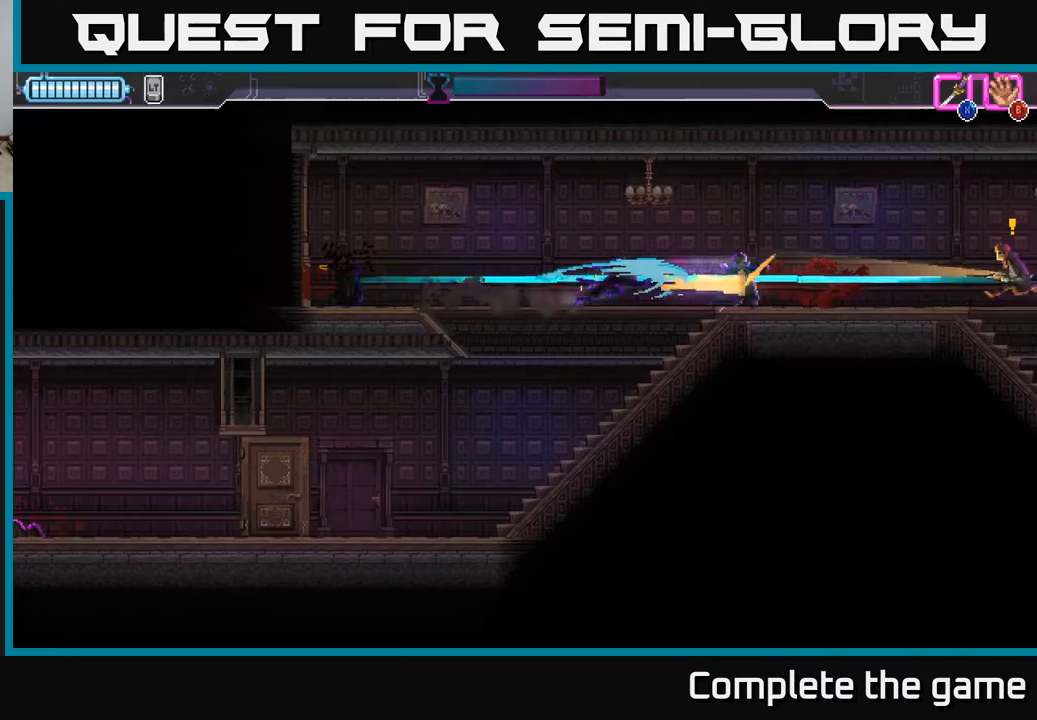
{"buttons": ["R2", "DPAD_RIGHT"], "left_stick": "center", "right_stick": "center", "events": [[483, "R2", "down"]]}
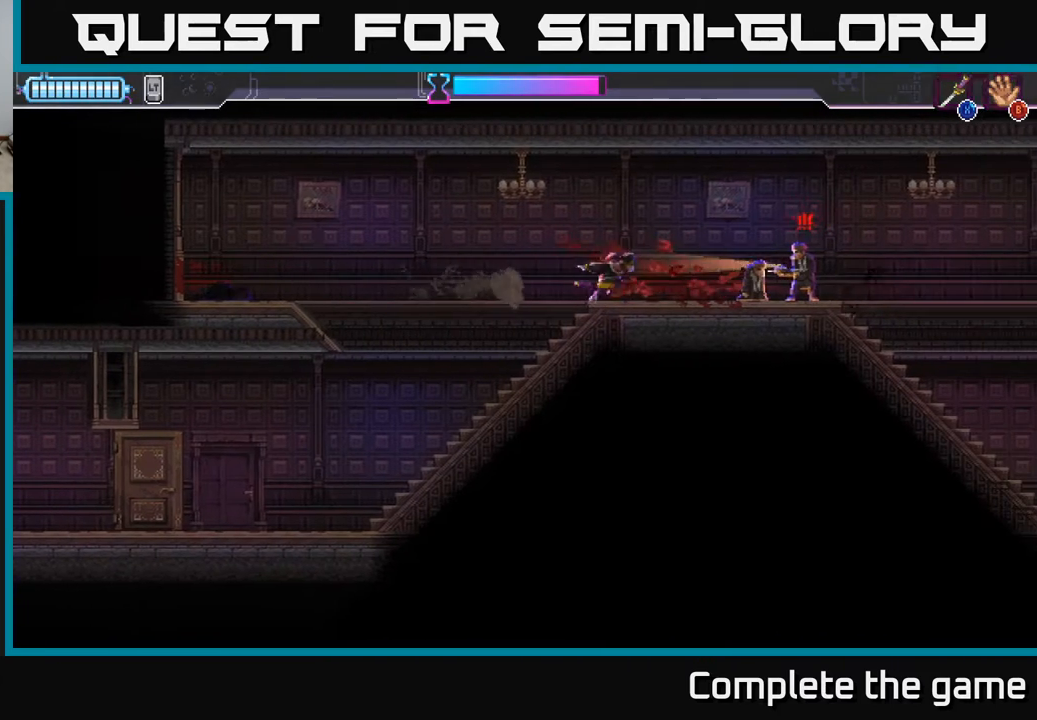
{"buttons": [], "left_stick": "center", "right_stick": "center", "events": [[317, "X", "down"], [333, "R2", "up"], [350, "DPAD_RIGHT", "up"], [400, "DPAD_LEFT", "down"], [417, "DPAD_LEFT", "up"], [417, "X", "up"]]}
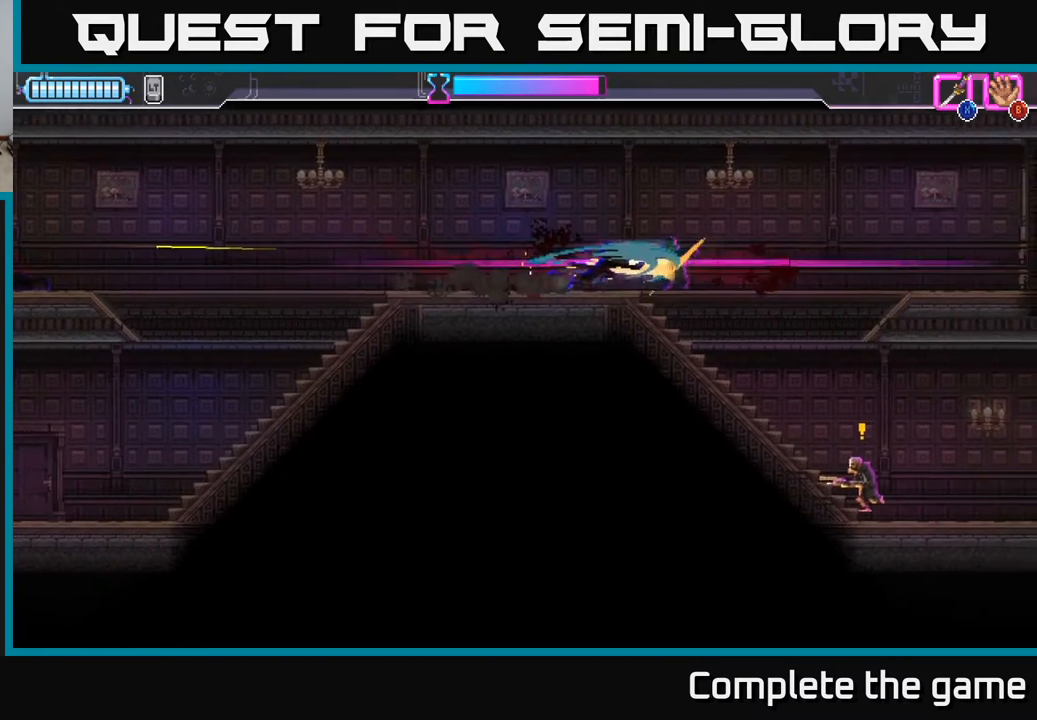
{"buttons": ["A", "X", "DPAD_DOWN", "DPAD_RIGHT"], "left_stick": "center", "right_stick": "center", "events": [[183, "DPAD_RIGHT", "down"], [367, "DPAD_DOWN", "down"], [400, "A", "down"], [500, "X", "down"]]}
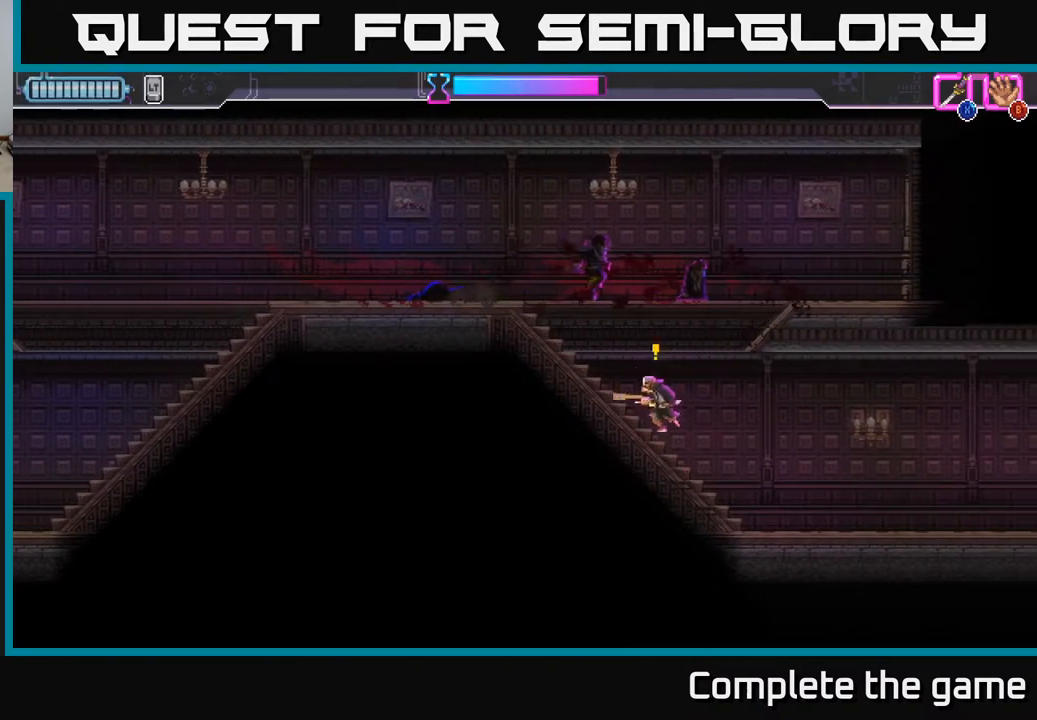
{"buttons": [], "left_stick": "center", "right_stick": "center", "events": [[33, "A", "up"], [100, "X", "up"], [250, "DPAD_RIGHT", "up"], [333, "DPAD_DOWN", "up"]]}
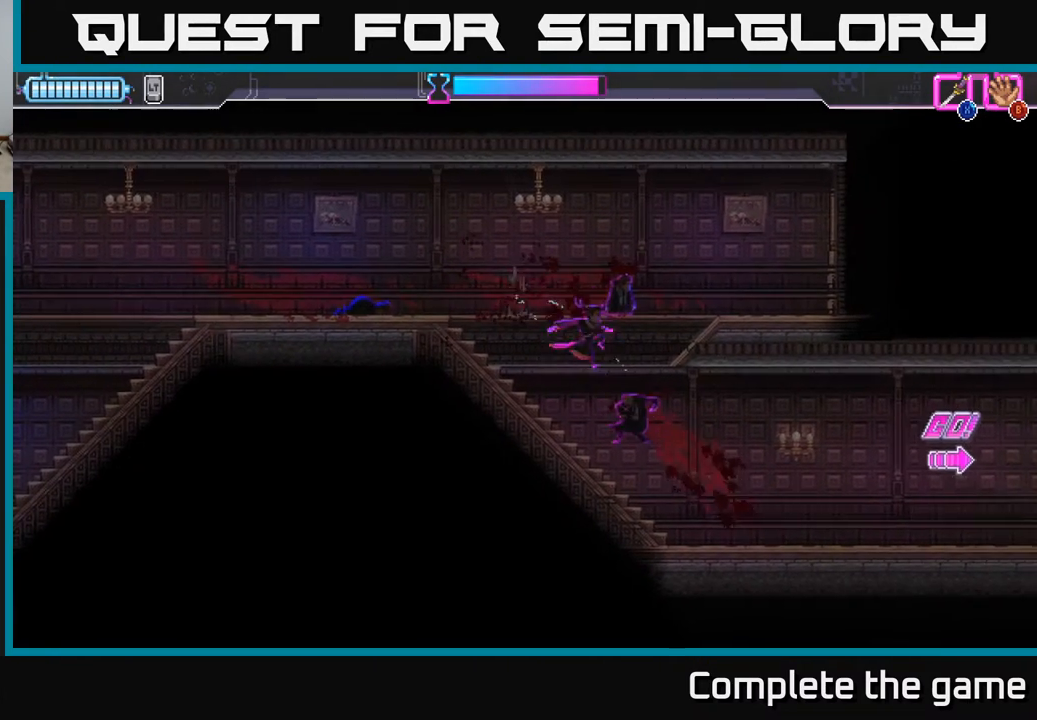
{"buttons": ["DPAD_RIGHT"], "left_stick": "center", "right_stick": "center", "events": [[50, "DPAD_DOWN", "down"], [183, "DPAD_RIGHT", "down"], [217, "DPAD_DOWN", "up"]]}
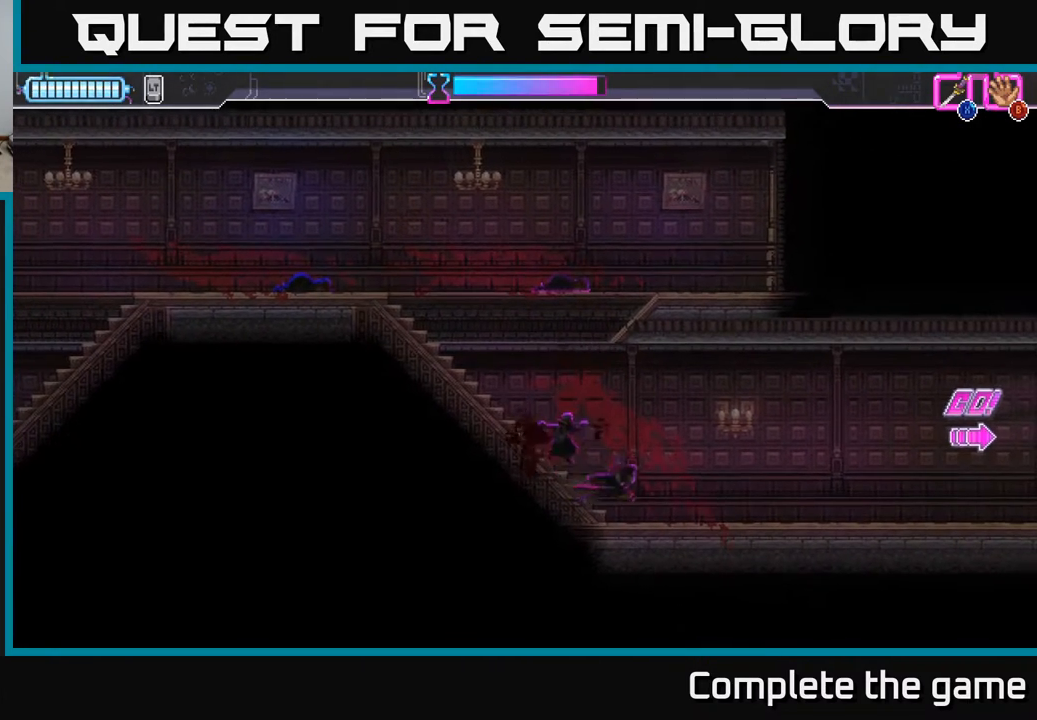
{"buttons": ["DPAD_RIGHT"], "left_stick": "center", "right_stick": "center", "events": []}
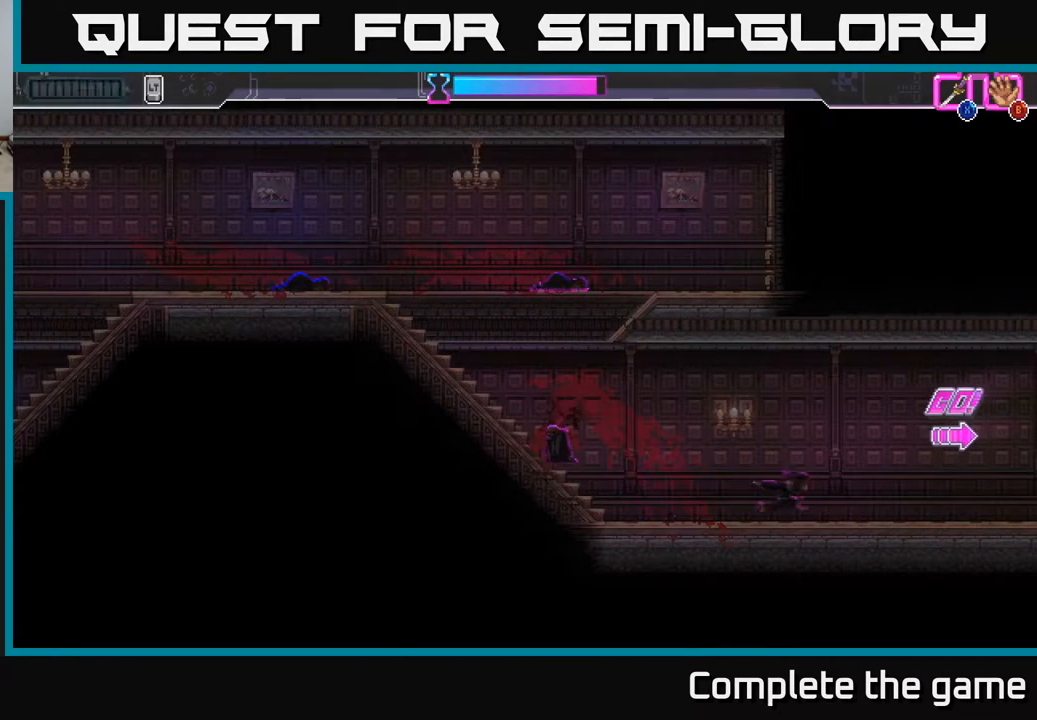
{"buttons": ["DPAD_RIGHT"], "left_stick": "center", "right_stick": "center", "events": []}
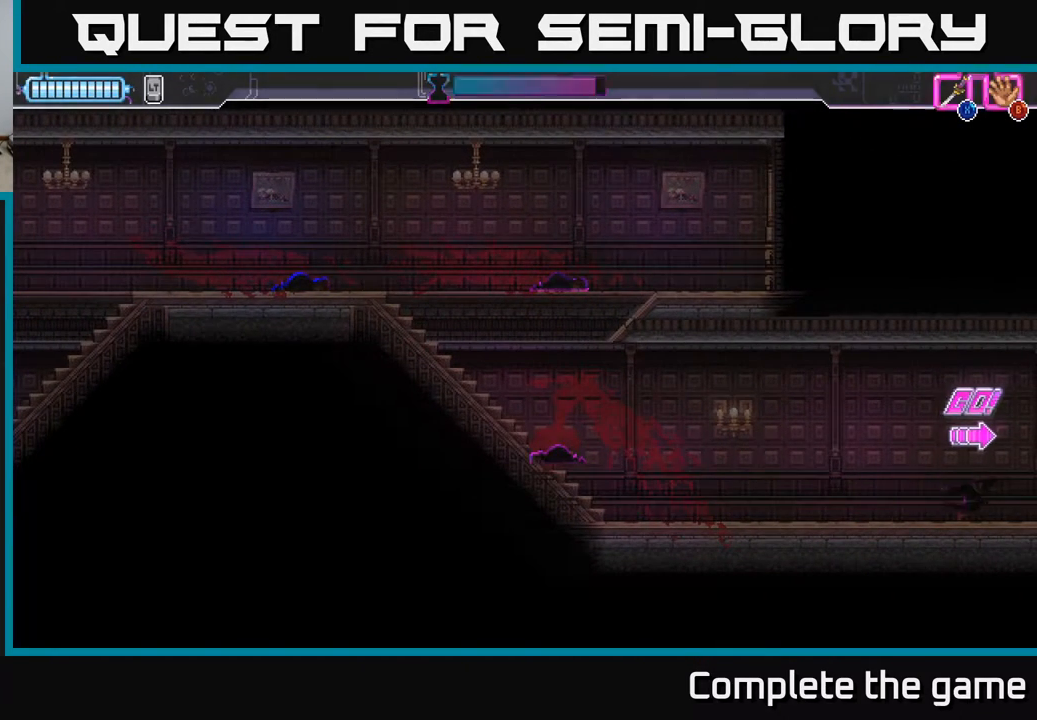
{"buttons": [], "left_stick": "center", "right_stick": "center", "events": [[467, "DPAD_RIGHT", "up"]]}
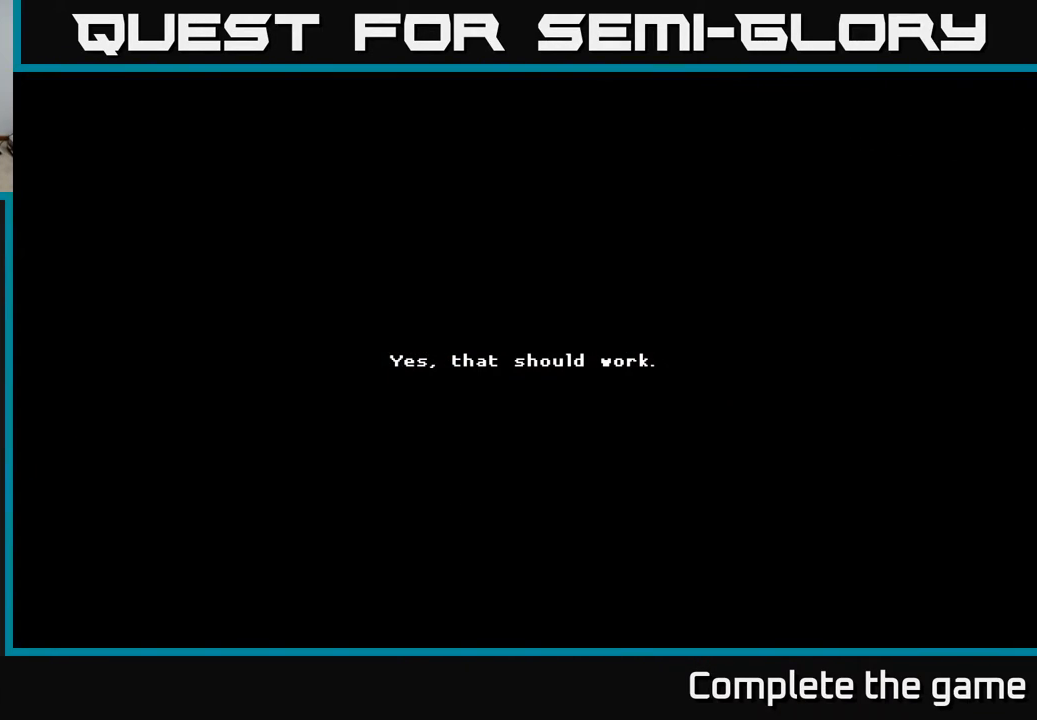
{"buttons": ["DPAD_RIGHT"], "left_stick": "center", "right_stick": "center", "events": [[300, "DPAD_RIGHT", "down"]]}
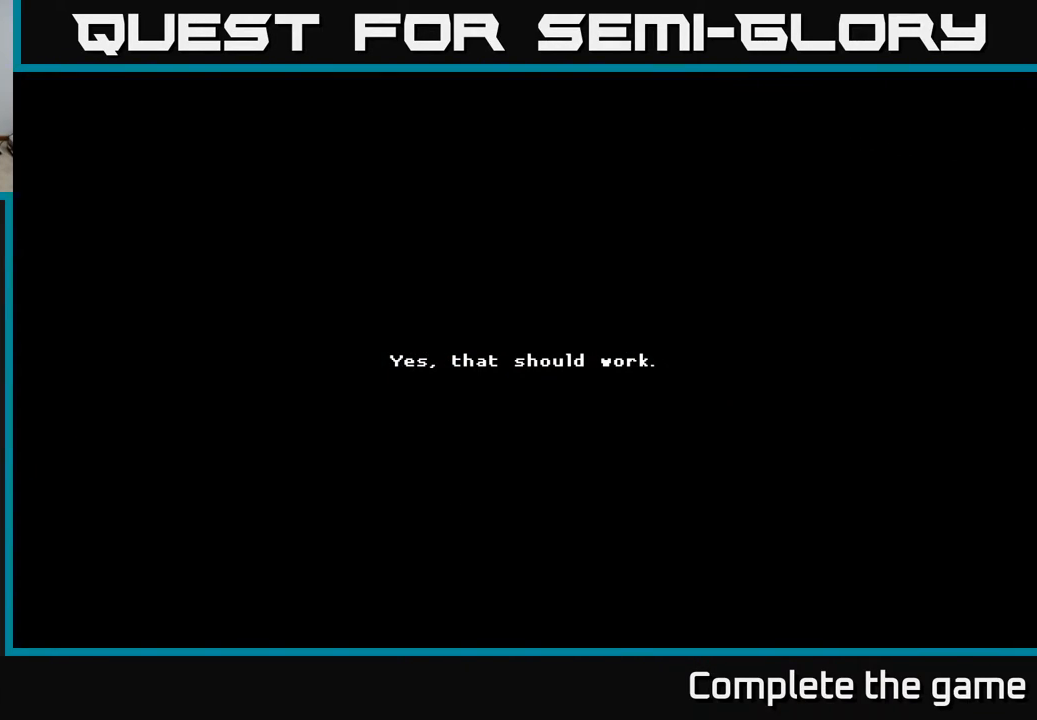
{"buttons": [], "left_stick": "center", "right_stick": "center", "events": [[33, "DPAD_RIGHT", "up"]]}
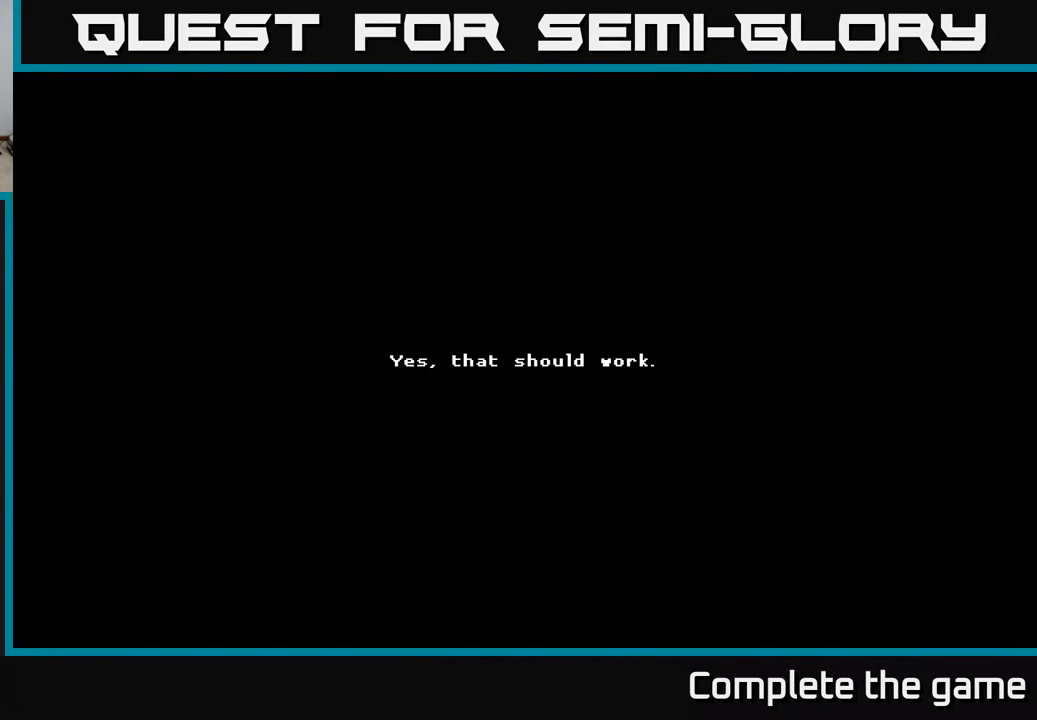
{"buttons": [], "left_stick": "center", "right_stick": "center", "events": []}
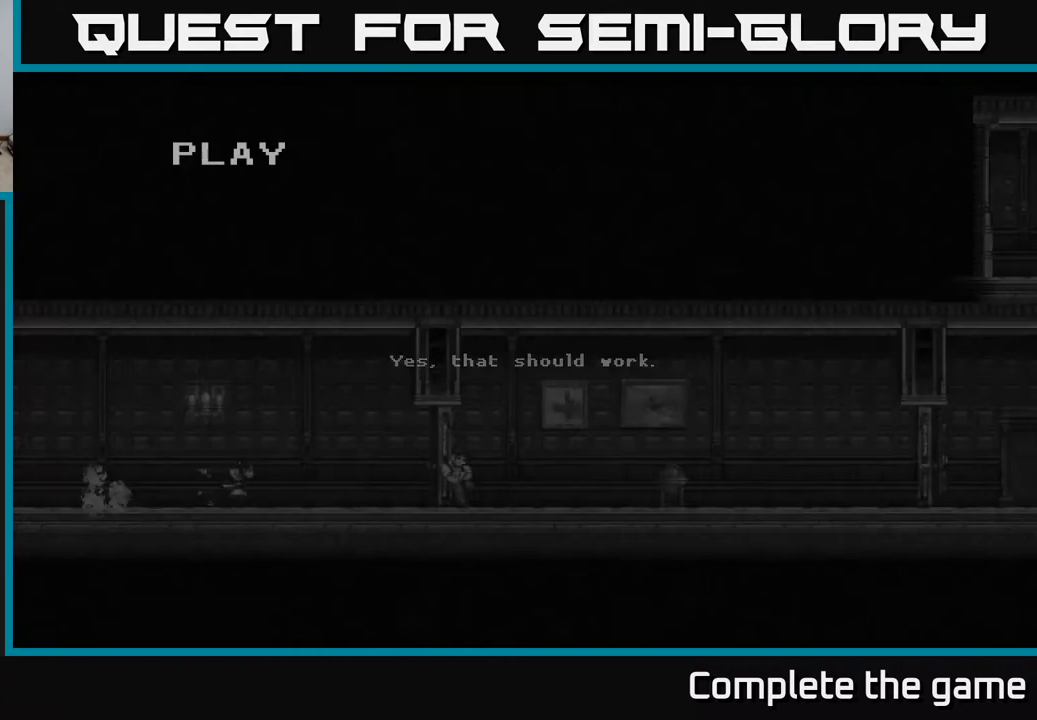
{"buttons": [], "left_stick": "center", "right_stick": "center", "events": [[133, "DPAD_RIGHT", "down"], [383, "X", "down"], [417, "DPAD_RIGHT", "up"], [467, "X", "up"]]}
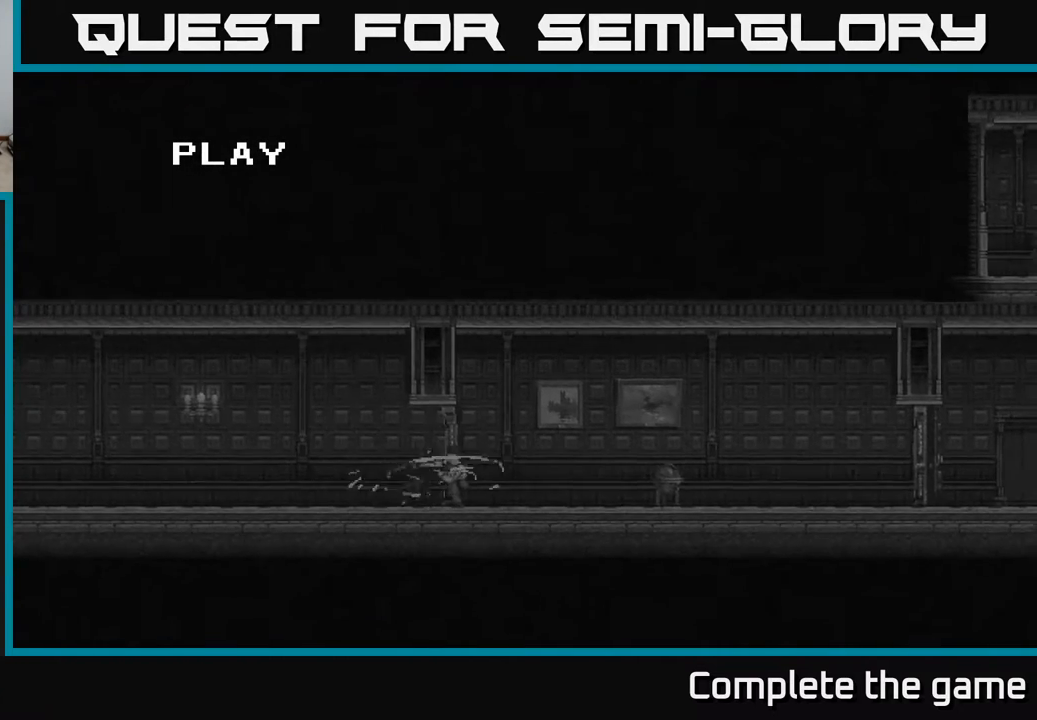
{"buttons": [], "left_stick": "center", "right_stick": "center", "events": [[350, "Y", "down"], [417, "Y", "up"]]}
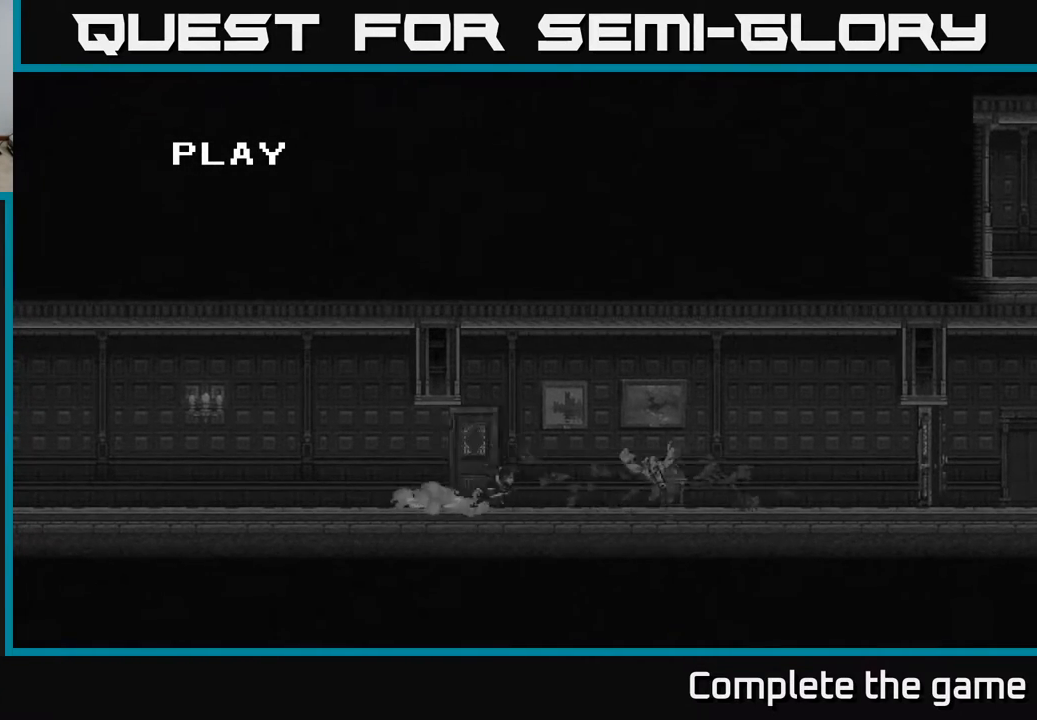
{"buttons": [], "left_stick": "center", "right_stick": "center", "events": [[333, "Y", "down"], [467, "Y", "up"]]}
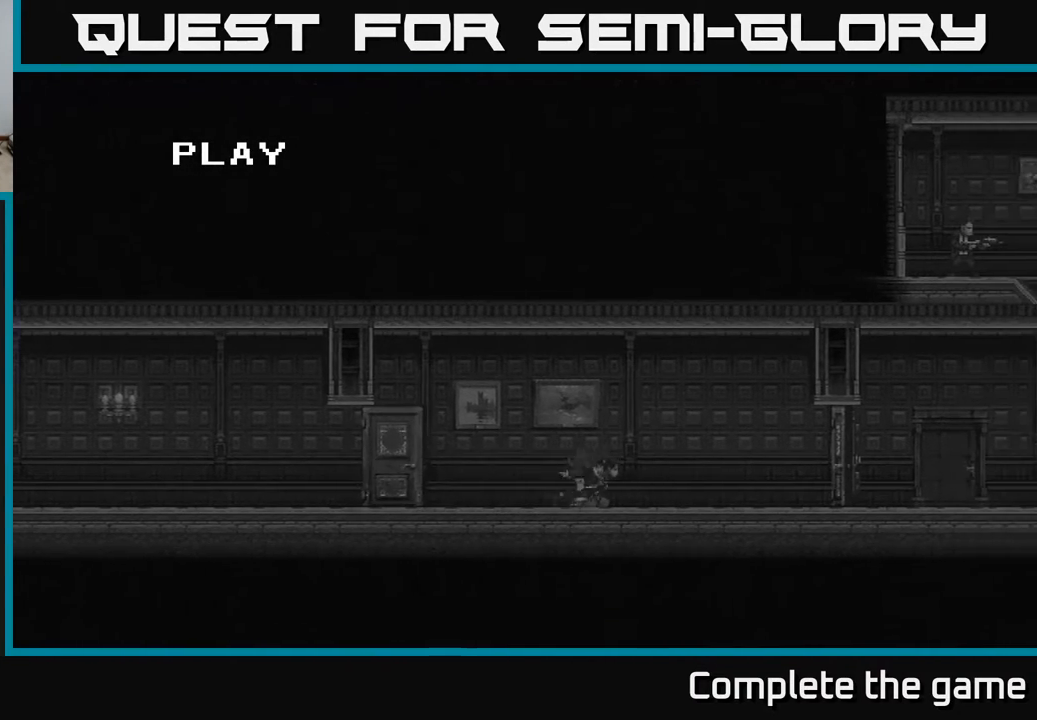
{"buttons": [], "left_stick": "center", "right_stick": "center", "events": [[133, "A", "down"], [283, "A", "up"]]}
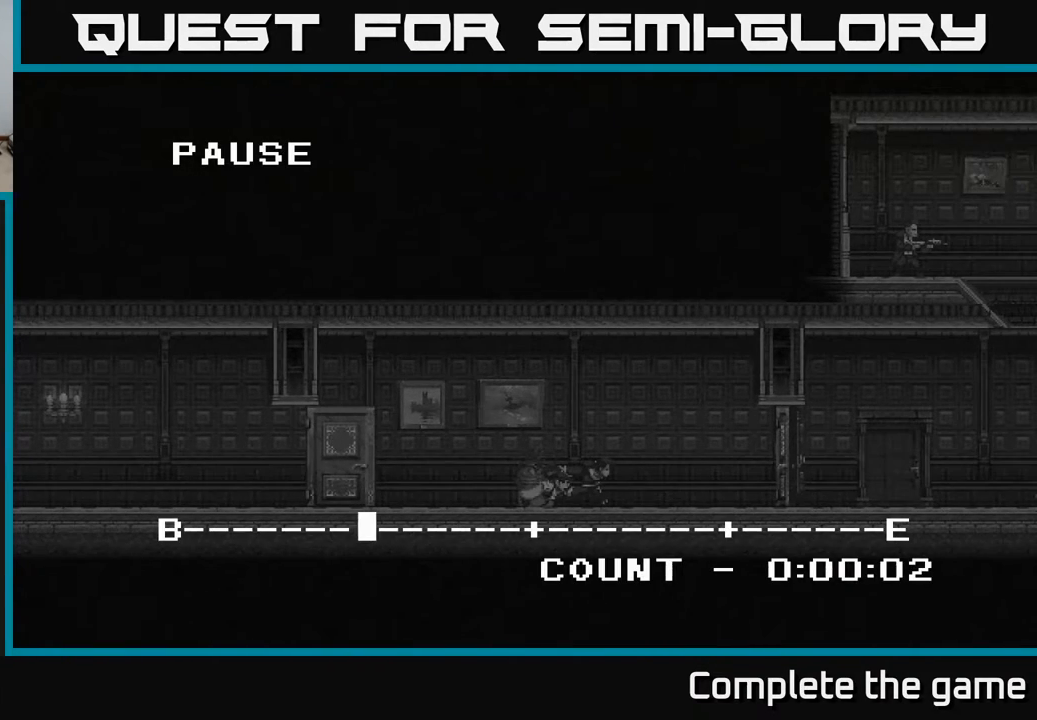
{"buttons": [], "left_stick": "center", "right_stick": "center", "events": [[283, "Y", "down"], [350, "Y", "up"]]}
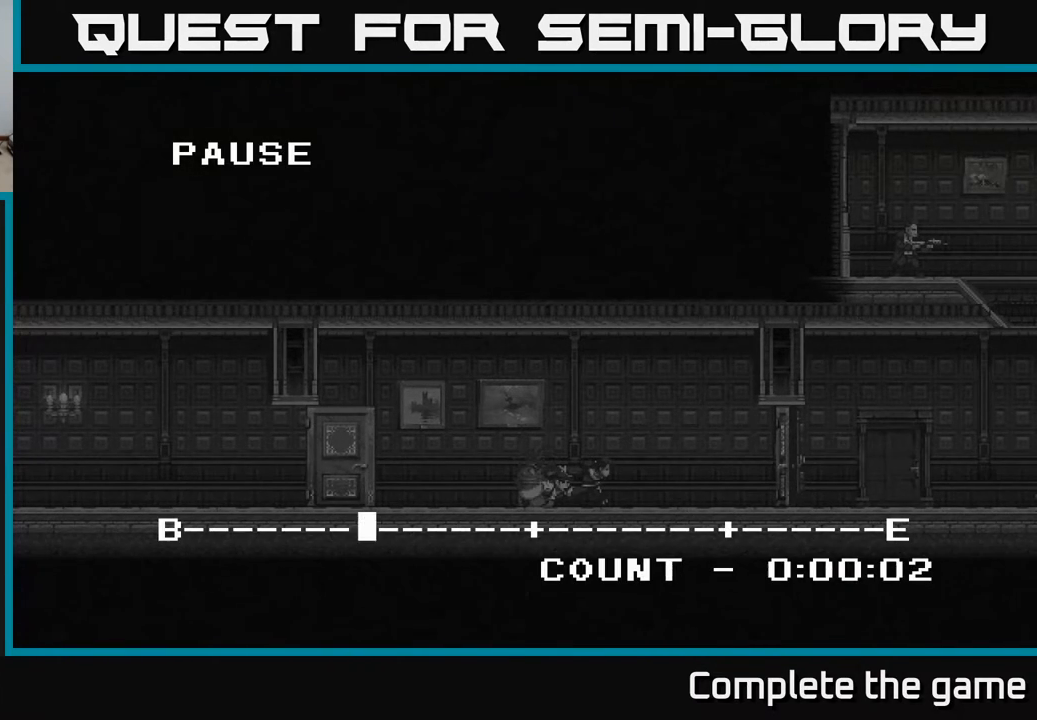
{"buttons": [], "left_stick": "center", "right_stick": "center", "events": [[250, "A", "down"], [400, "A", "up"]]}